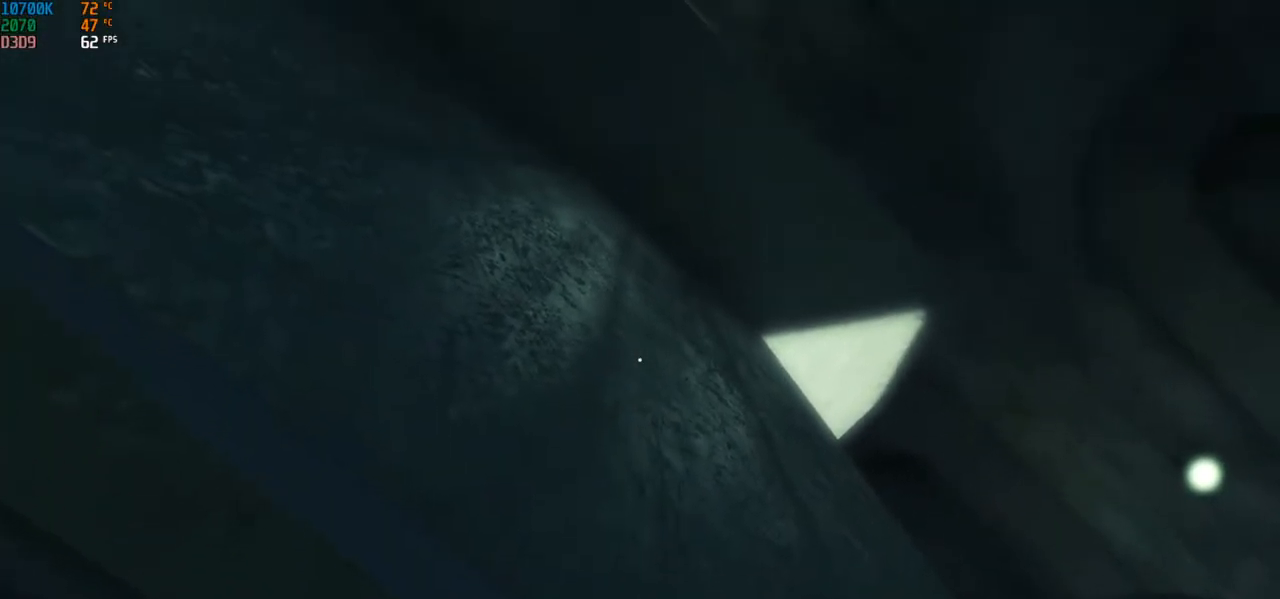
Gameplay with keyboard and mouse; each line is a JSON object with the keys and mouse buttons held at the frame after it. "events" lists presses ("down") and releases ("up") of "a", "alt", "c", "ctrl", "d", "e", "f", "q", "r", "s", "shift", "space", "tab", "v", "w", "x", "z", "mouse_left", "mouse_middle", "mouse_right", "mouse_wheel_up" and "mouse_wheel_down" between this image and that frame as [ms after this image, input, new state], when the widget could be followed in between. "mouse_left", "mouse_middle", "mouse_right", "mouse_wheel_up", "mouse_wheel_down" = the "left", "middle", "right", "wheel_up", "wheel_down" buttons of the "mouse" list. No other keys are recorded. Mouse movement is not recorded.
{"keys": [], "mouse": [], "events": []}
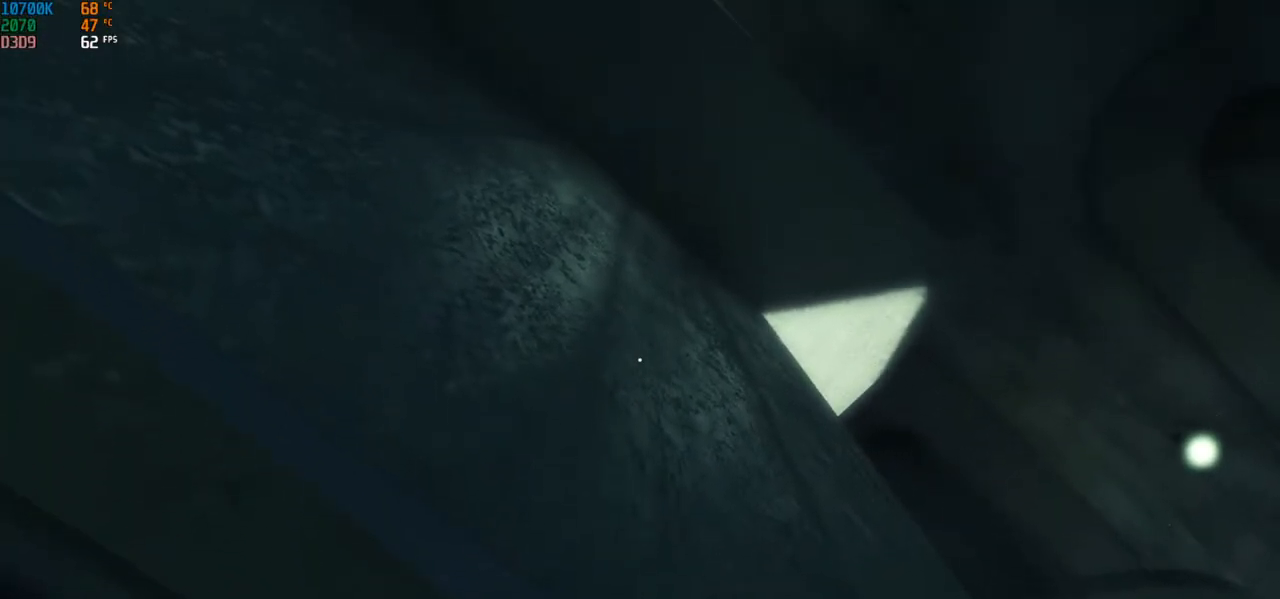
{"keys": [], "mouse": [], "events": []}
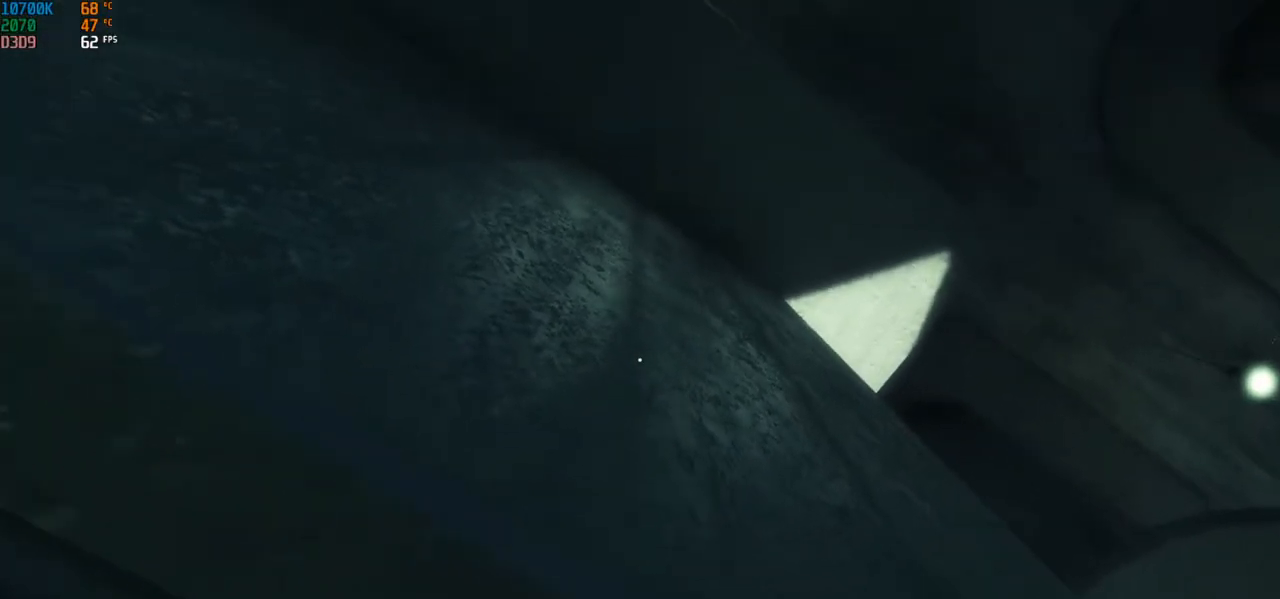
{"keys": [], "mouse": [], "events": []}
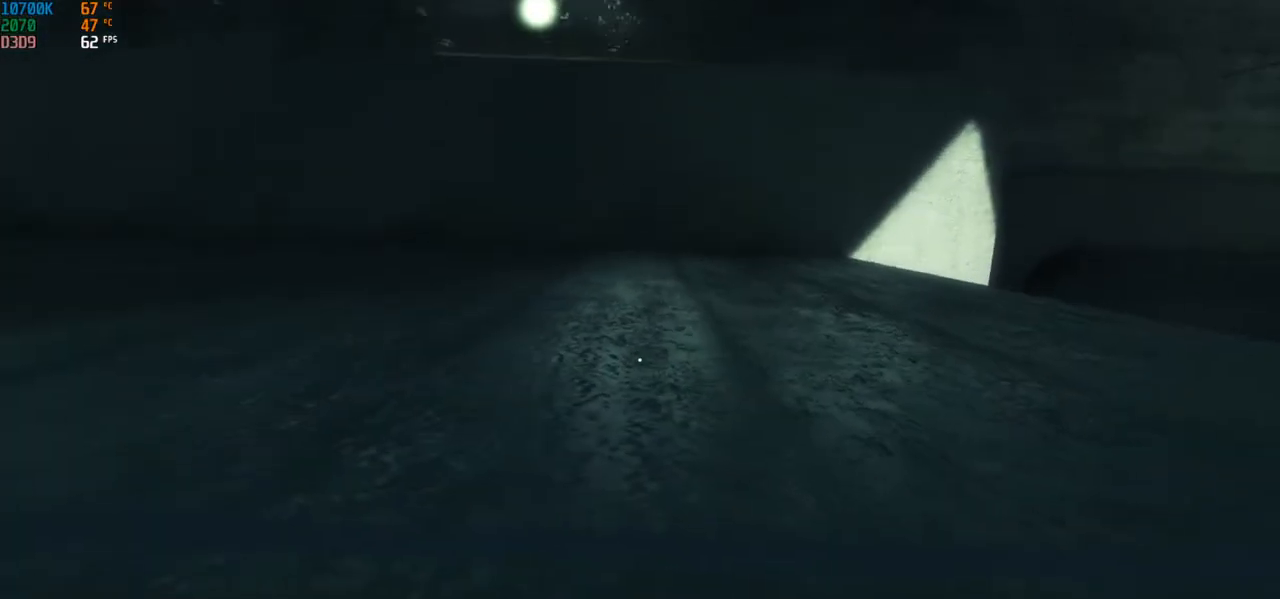
{"keys": [], "mouse": [], "events": []}
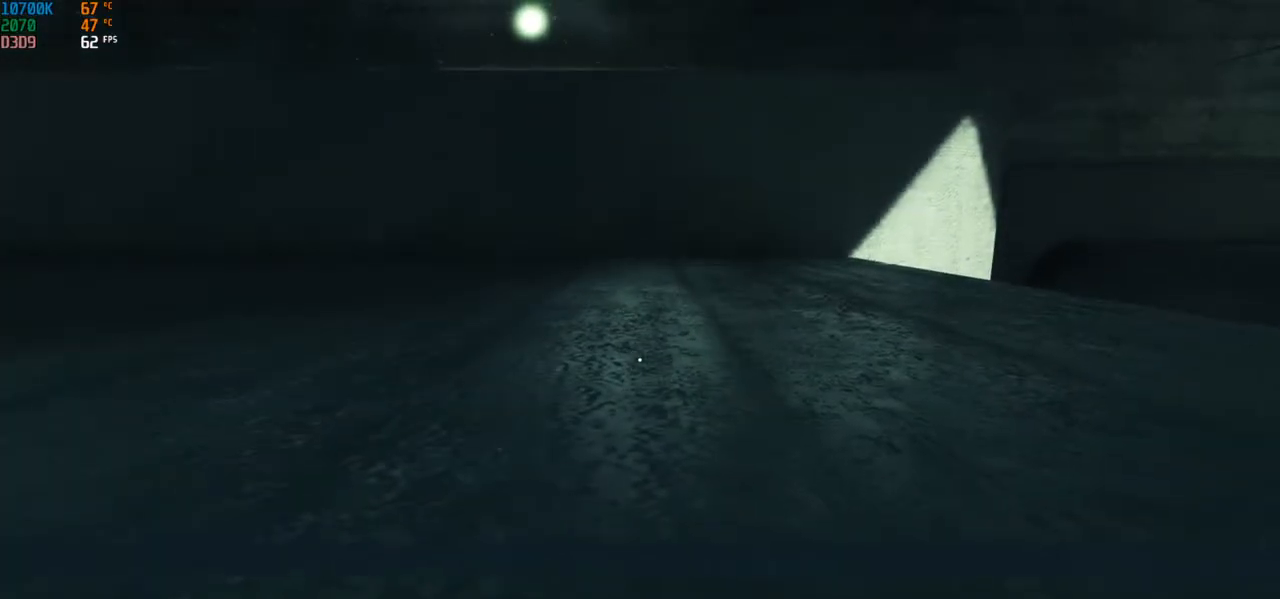
{"keys": [], "mouse": [], "events": []}
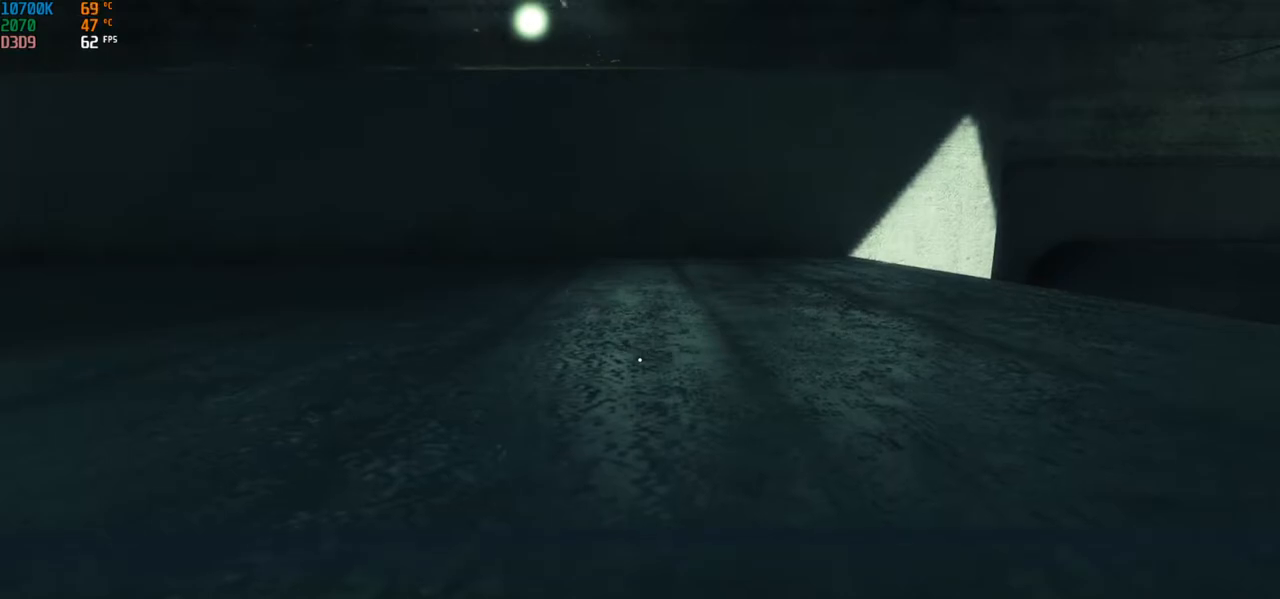
{"keys": [], "mouse": [], "events": [[417, "x", "down"], [500, "x", "up"]]}
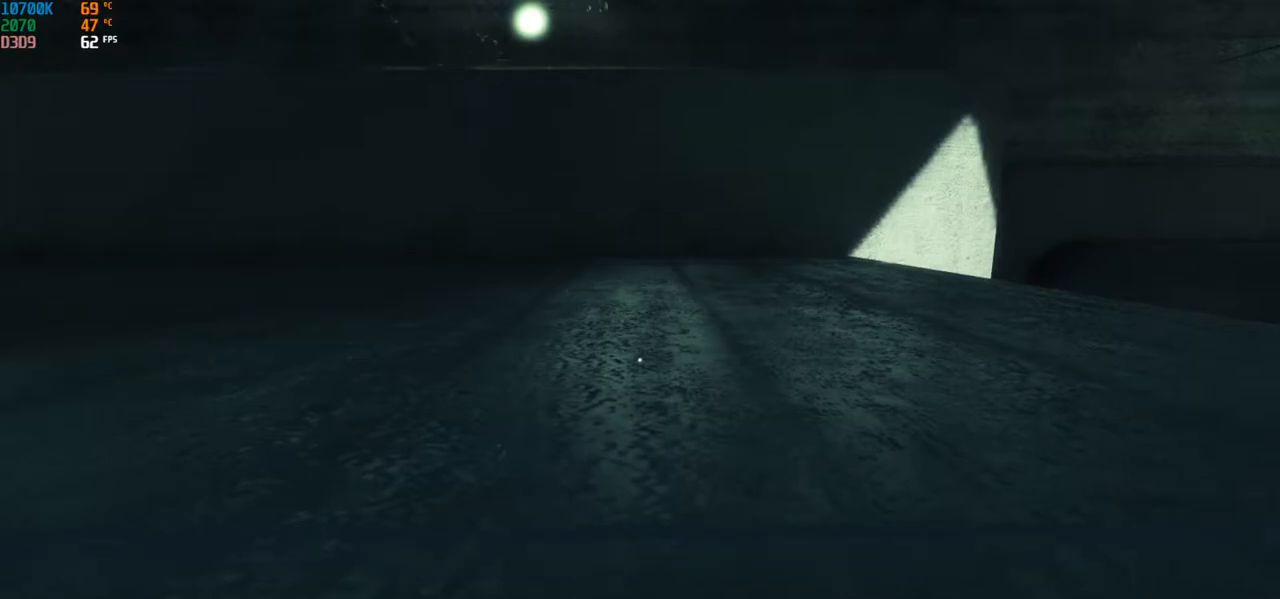
{"keys": [], "mouse": [], "events": []}
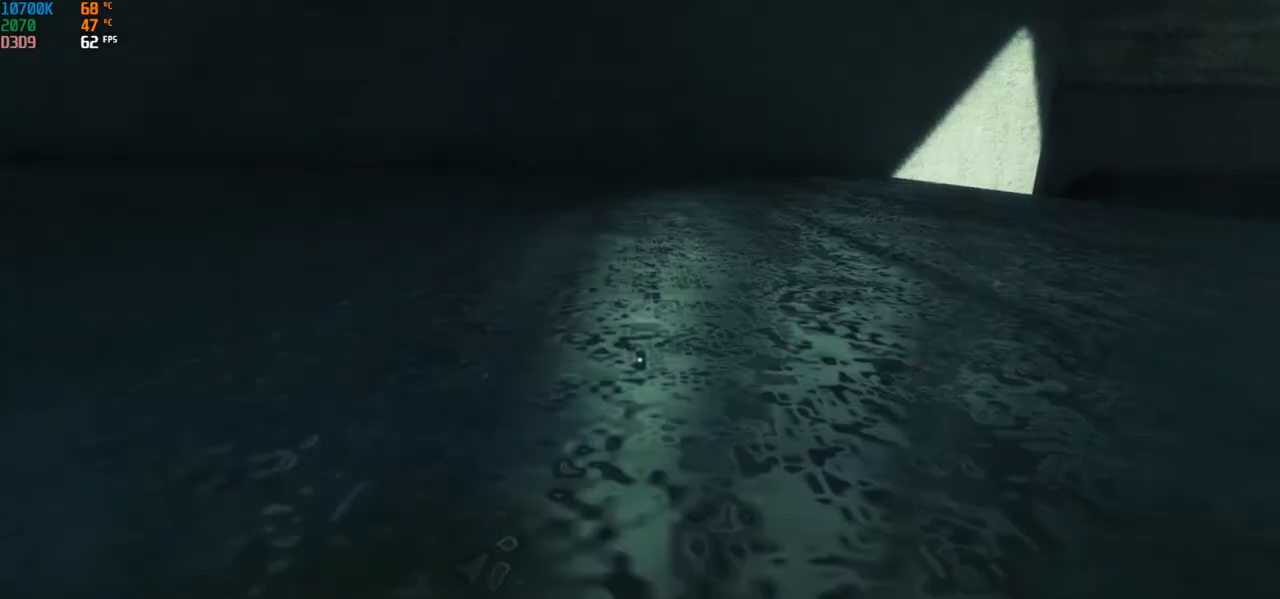
{"keys": [], "mouse": [], "events": []}
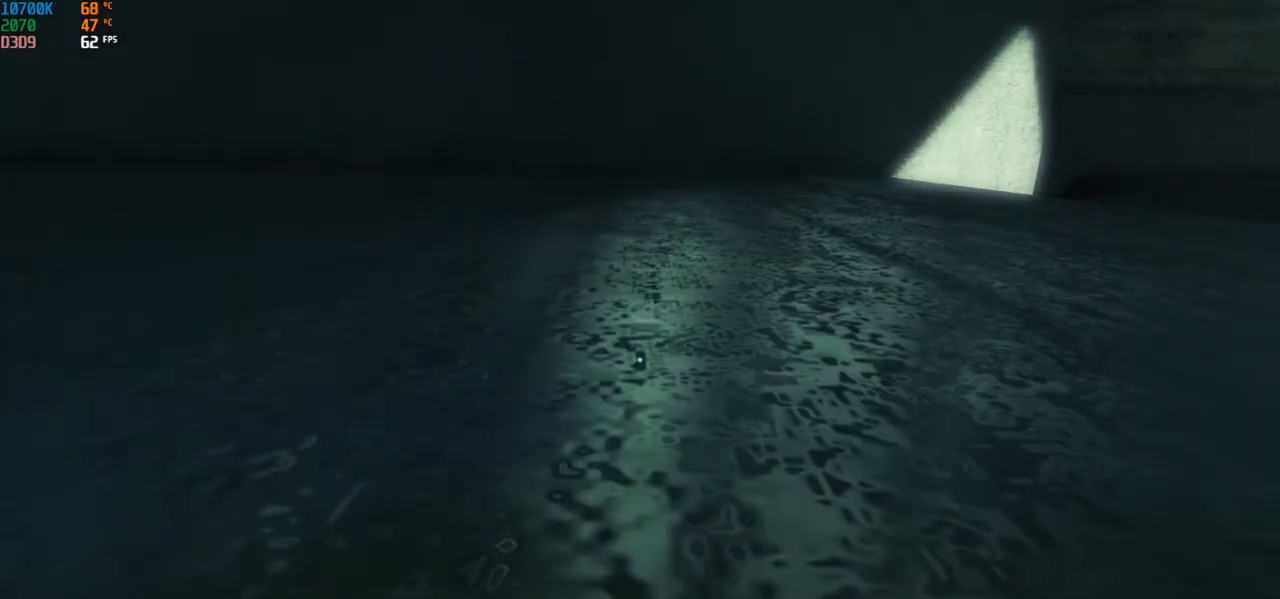
{"keys": ["w"], "mouse": [], "events": [[183, "space", "down"], [267, "space", "up"], [350, "w", "down"]]}
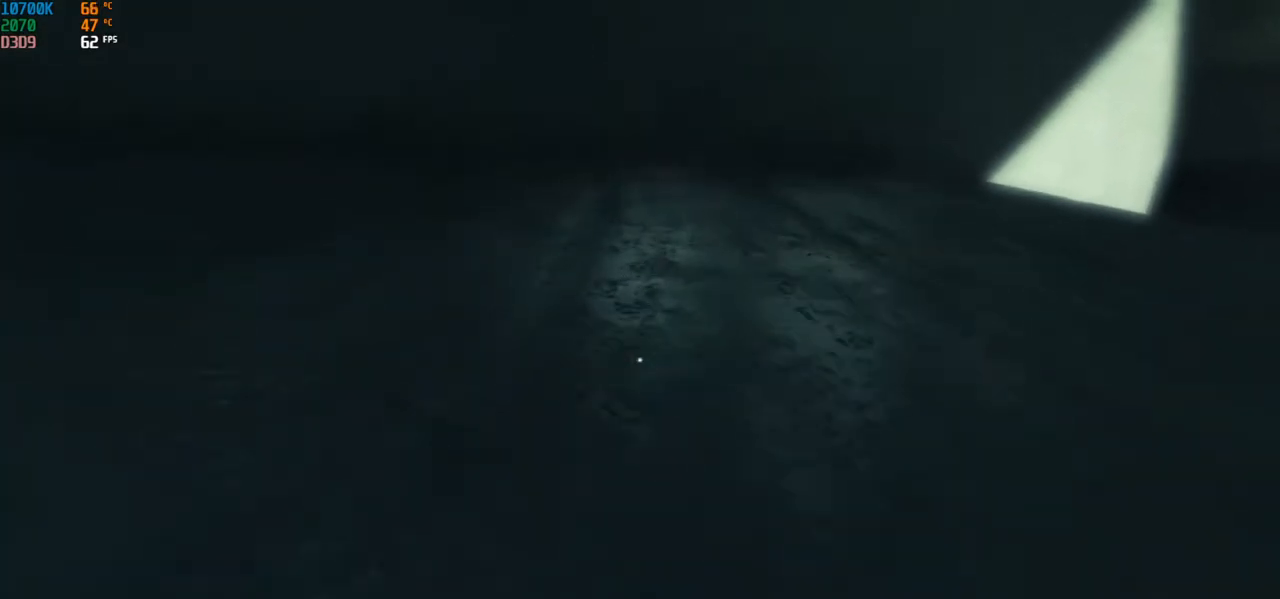
{"keys": ["w"], "mouse": [], "events": [[133, "a", "down"], [167, "space", "down"], [183, "space", "up"], [233, "space", "down"], [250, "space", "up"], [267, "space", "down"], [317, "a", "up"], [333, "space", "up"]]}
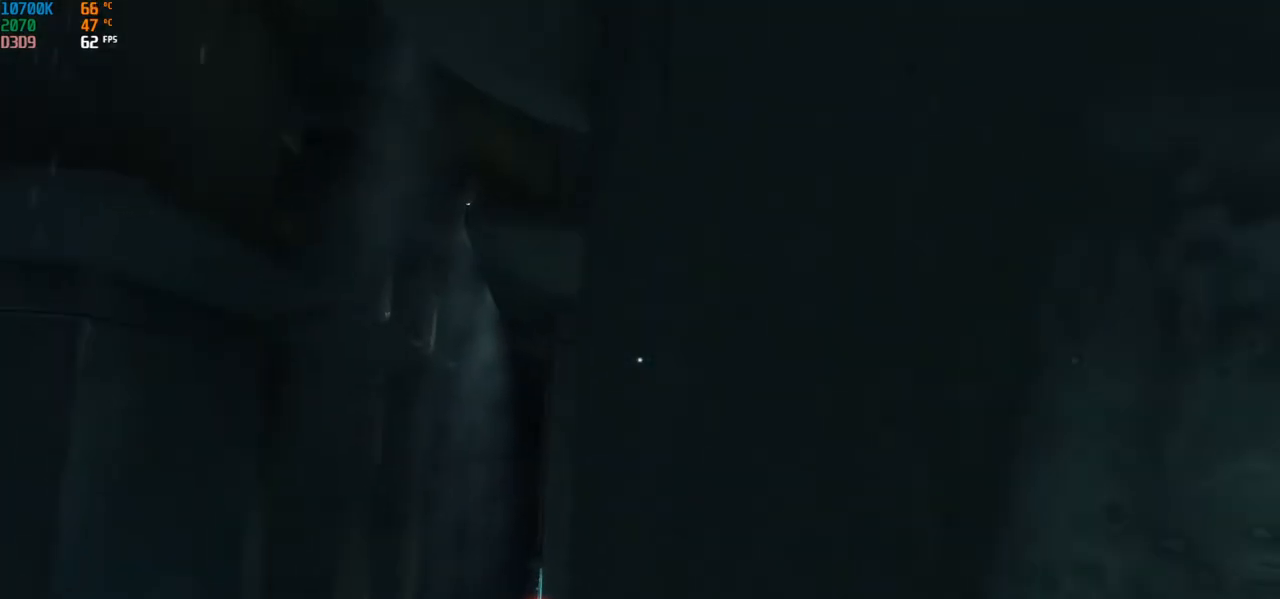
{"keys": ["w"], "mouse": [], "events": [[267, "space", "down"], [417, "space", "up"]]}
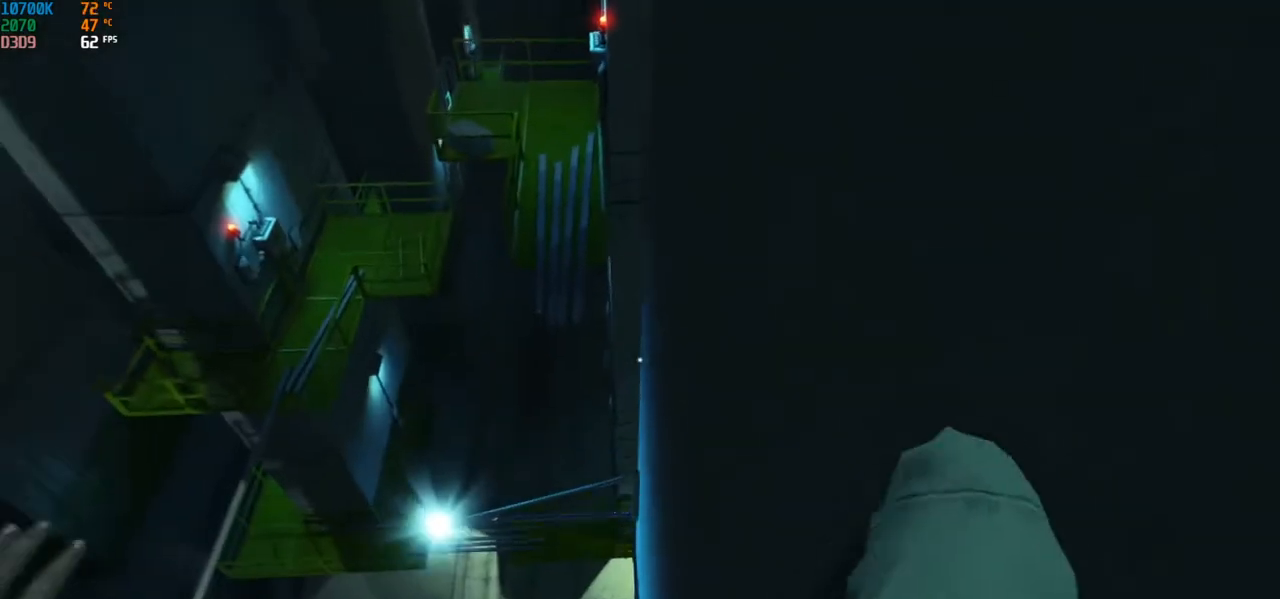
{"keys": ["w"], "mouse": [], "events": []}
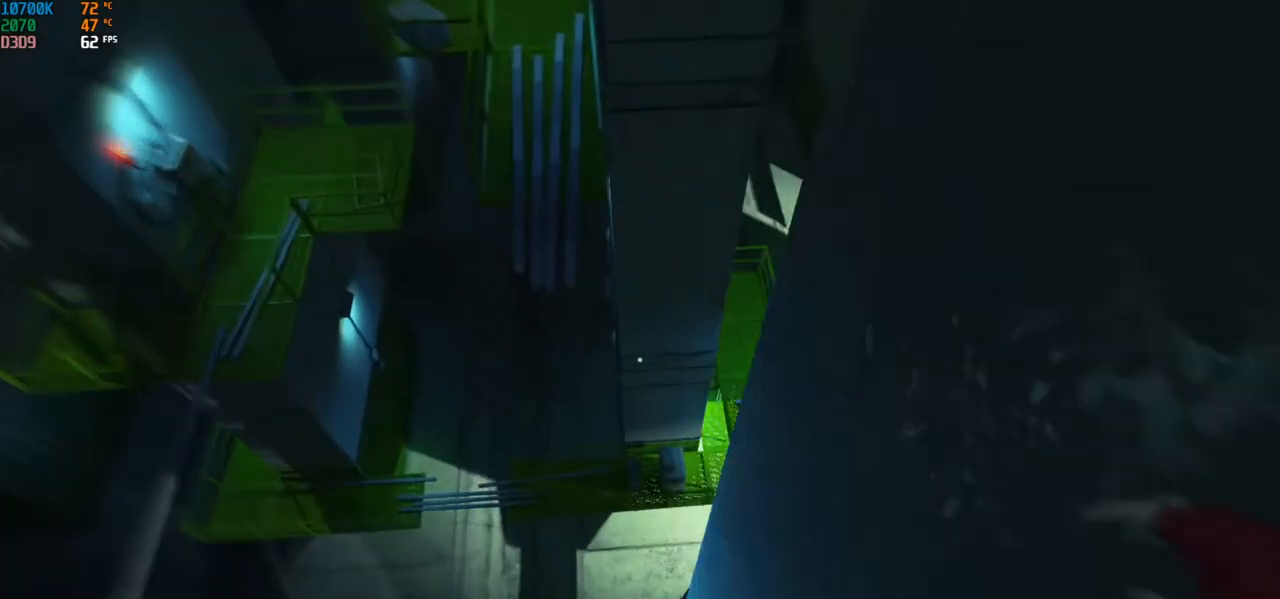
{"keys": ["a", "w"], "mouse": [], "events": [[50, "a", "down"]]}
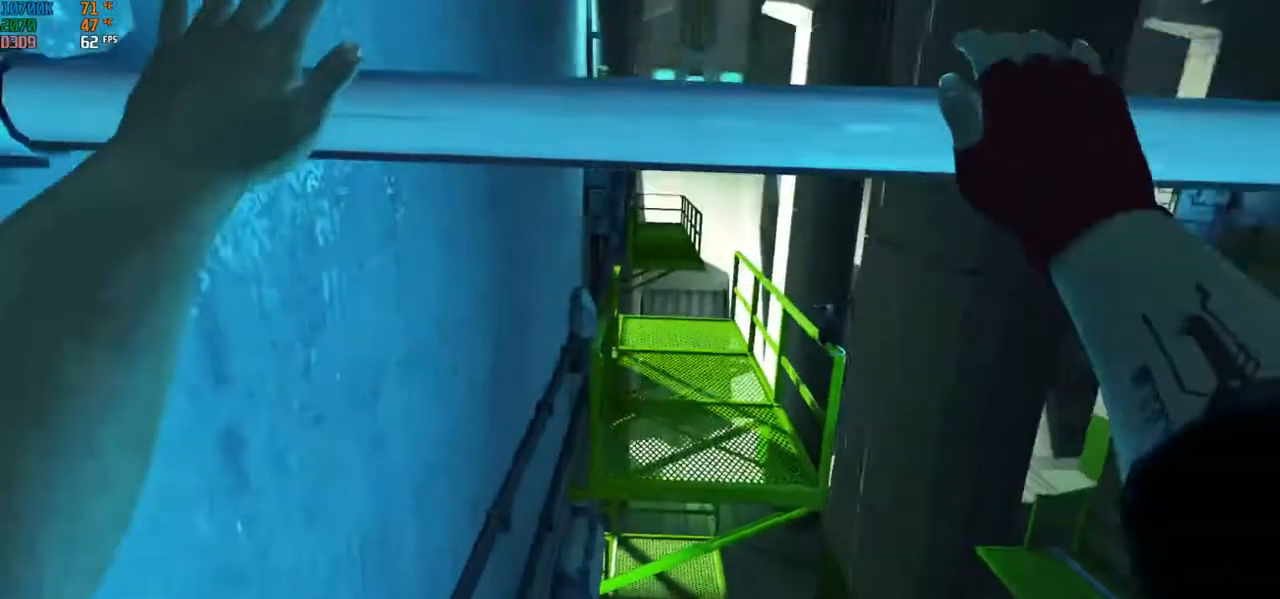
{"keys": ["a", "w"], "mouse": [], "events": []}
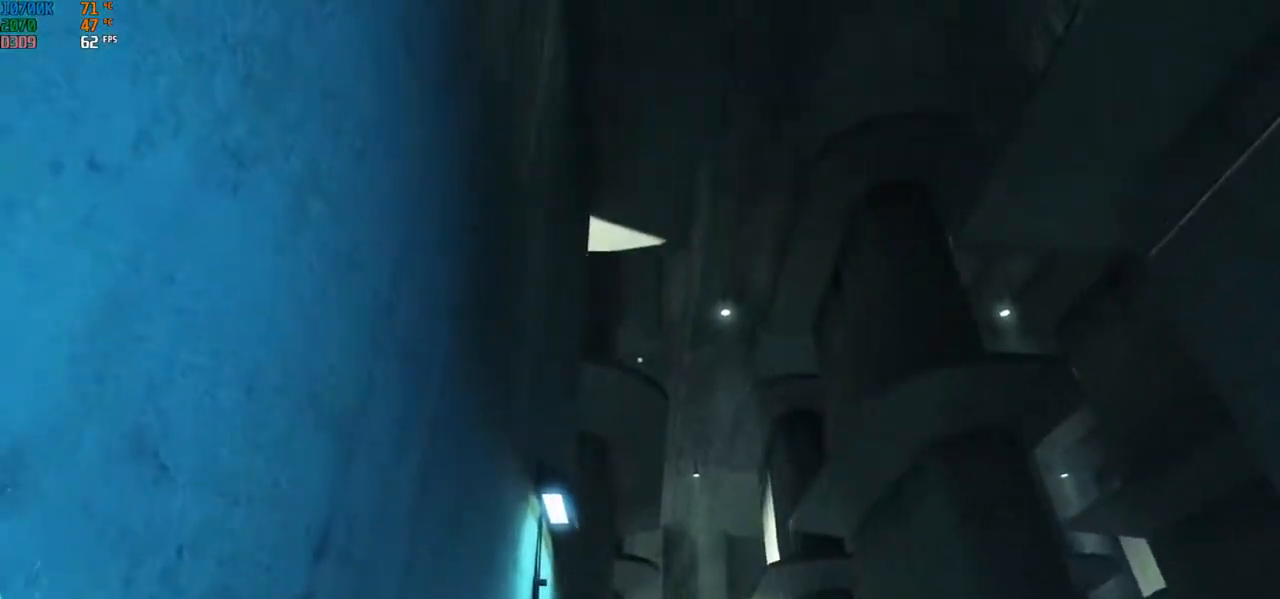
{"keys": ["a", "w"], "mouse": [], "events": [[33, "space", "down"], [150, "space", "up"]]}
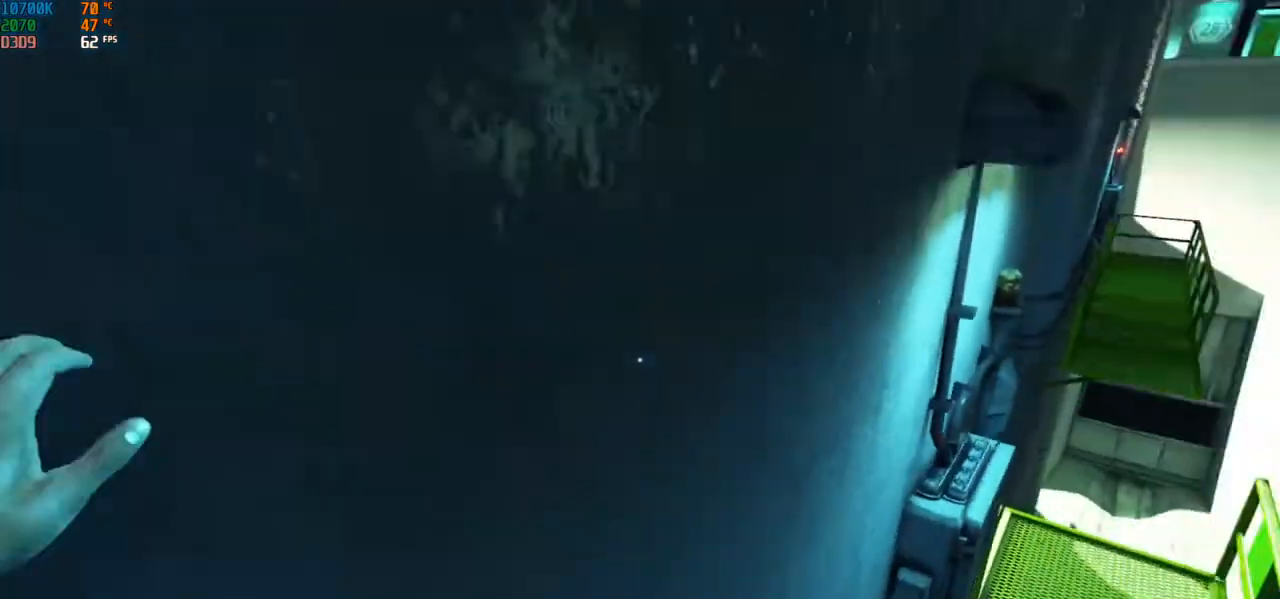
{"keys": ["w"], "mouse": [], "events": [[17, "a", "up"], [83, "mouse_left", "down"], [150, "r", "down"], [200, "mouse_left", "up"], [233, "r", "up"]]}
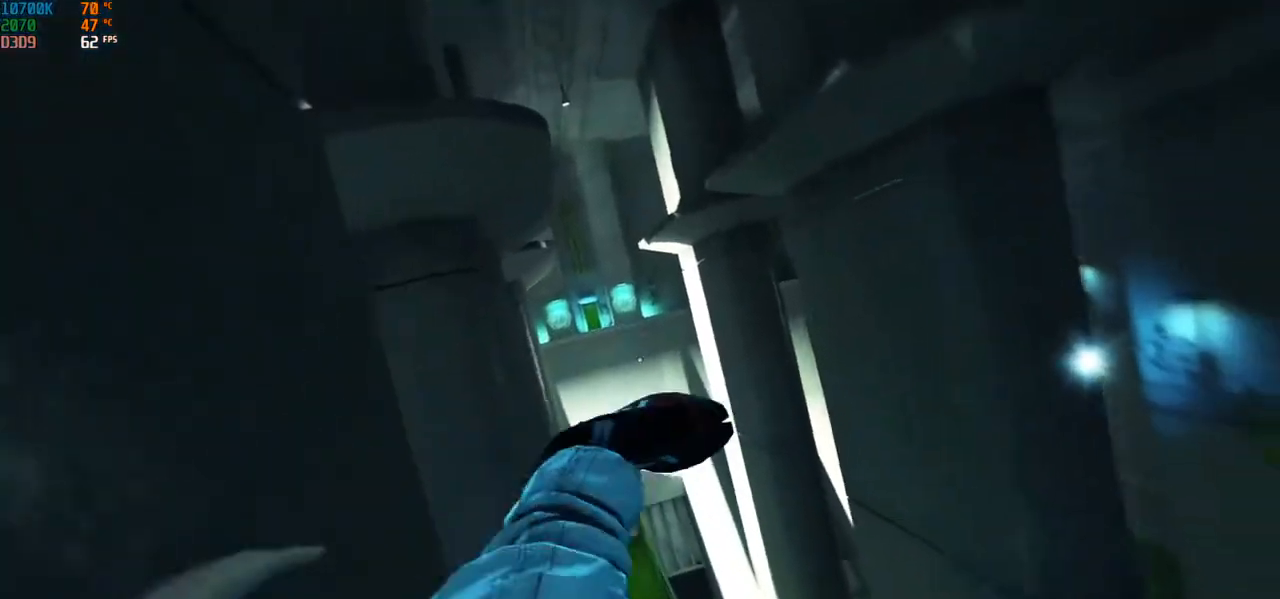
{"keys": ["space", "w"], "mouse": [], "events": [[383, "space", "down"], [400, "space", "up"], [417, "space", "down"], [450, "space", "up"], [467, "space", "down"]]}
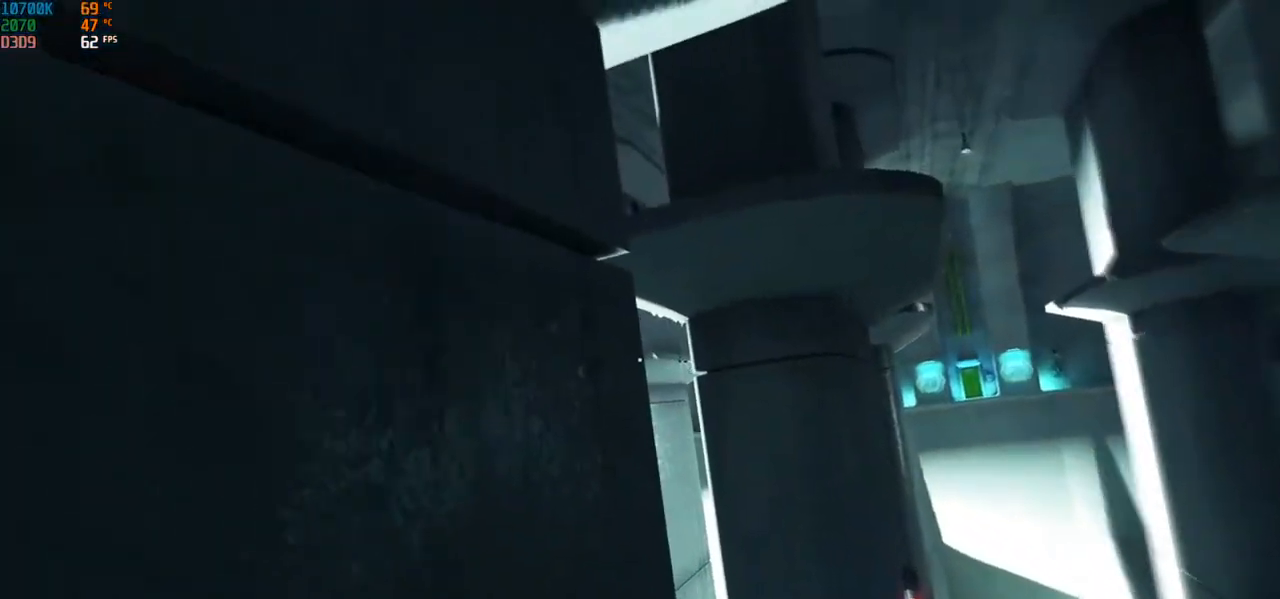
{"keys": ["space", "w"], "mouse": [], "events": [[50, "space", "up"], [67, "space", "down"], [117, "space", "up"], [133, "space", "down"], [167, "space", "up"], [183, "space", "down"], [283, "space", "up"], [317, "space", "down"], [350, "space", "up"], [383, "space", "down"], [400, "space", "up"], [450, "space", "down"]]}
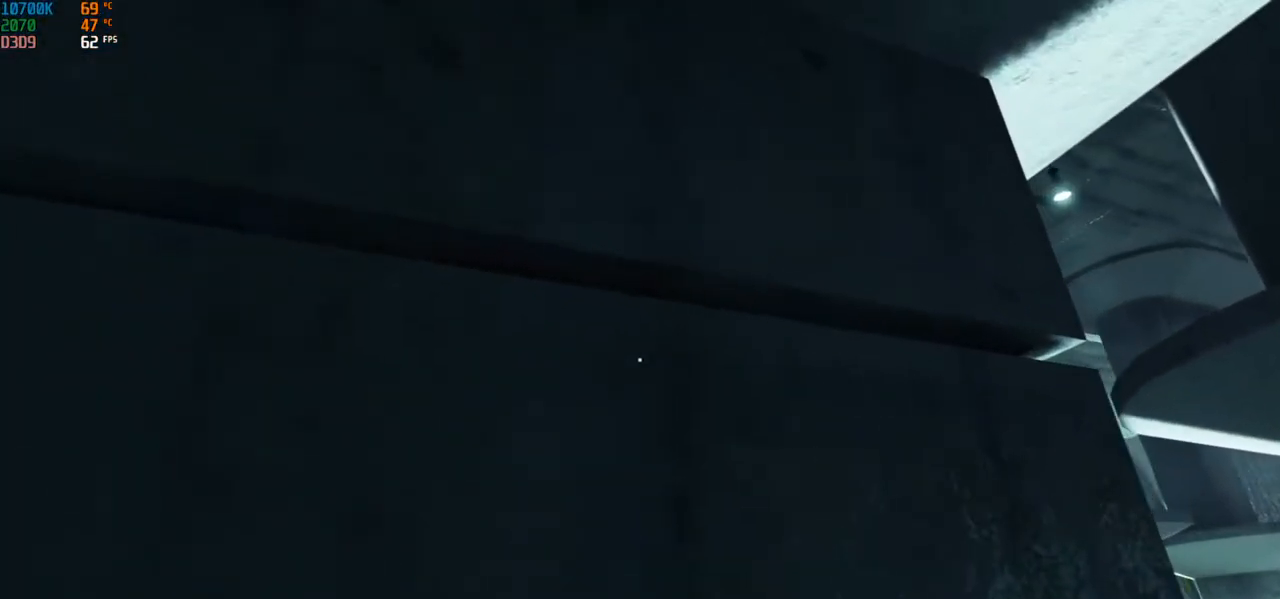
{"keys": ["space", "w"], "mouse": [], "events": [[17, "space", "up"], [33, "space", "down"], [117, "space", "up"], [133, "space", "down"], [183, "space", "up"], [200, "space", "down"], [333, "space", "up"], [350, "space", "down"], [383, "space", "up"], [400, "space", "down"], [467, "space", "up"], [483, "space", "down"]]}
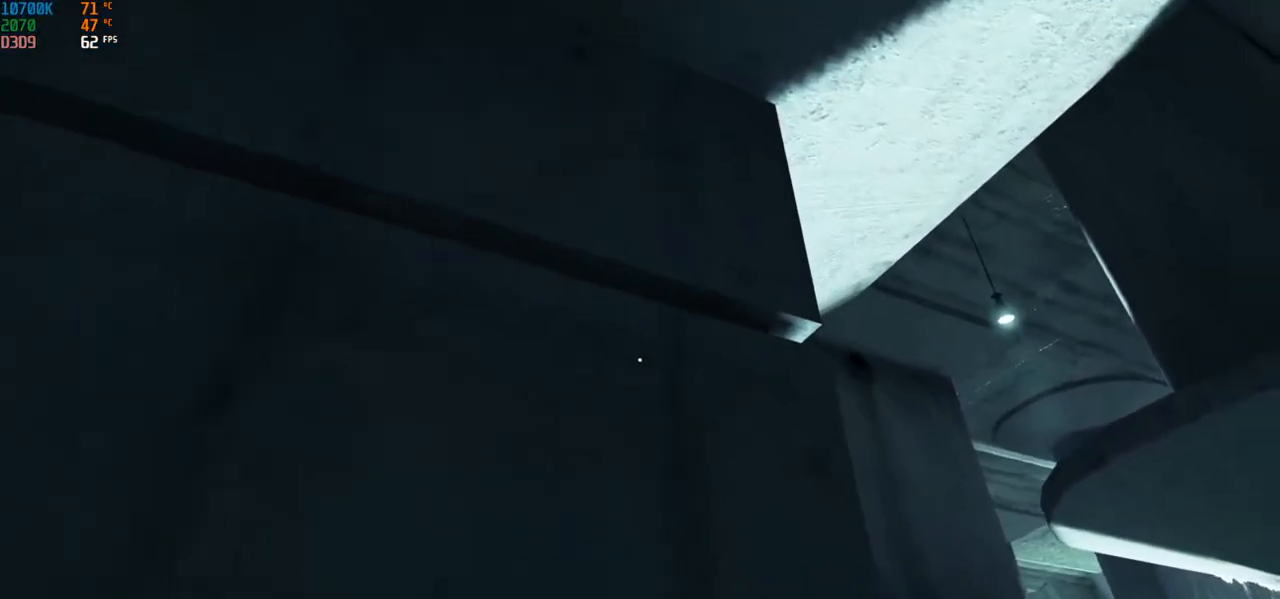
{"keys": ["space", "w"], "mouse": [], "events": [[133, "space", "up"], [200, "space", "down"], [383, "space", "up"], [433, "space", "down"]]}
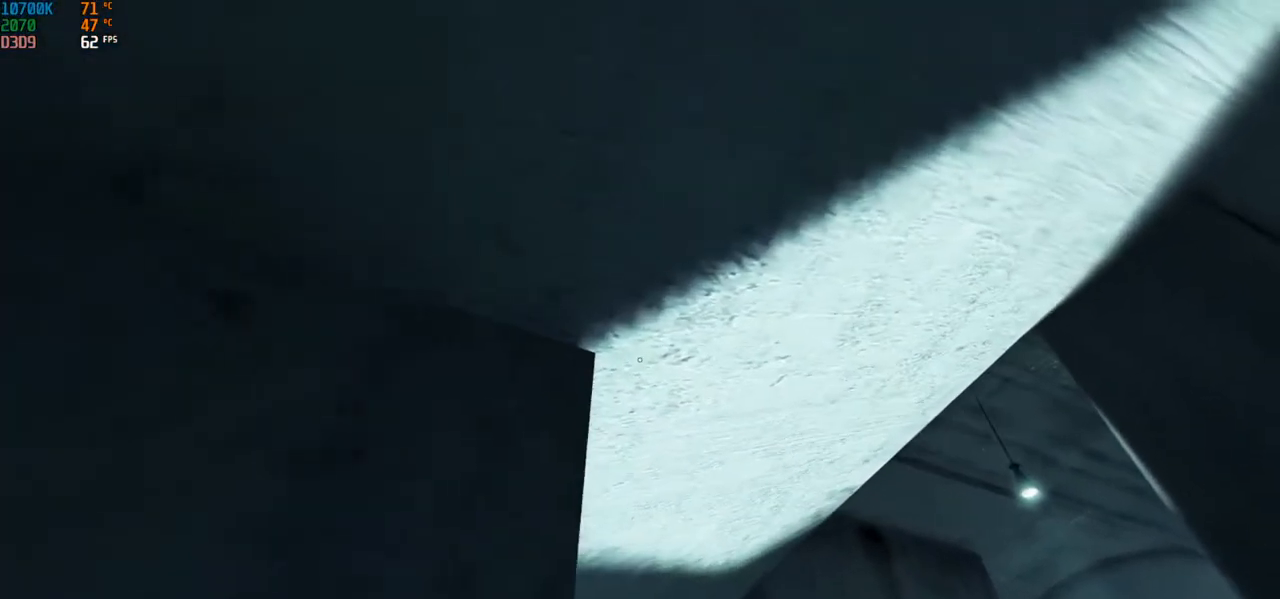
{"keys": ["w"], "mouse": [], "events": [[100, "space", "up"], [217, "q", "down"], [383, "q", "up"]]}
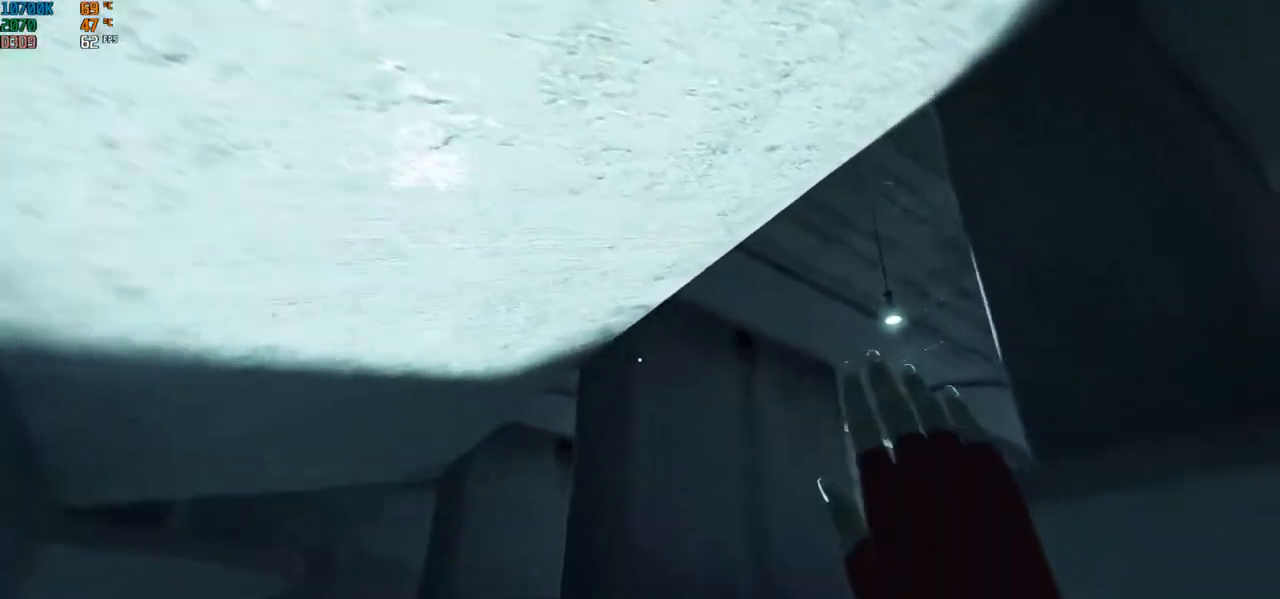
{"keys": ["w"], "mouse": [], "events": []}
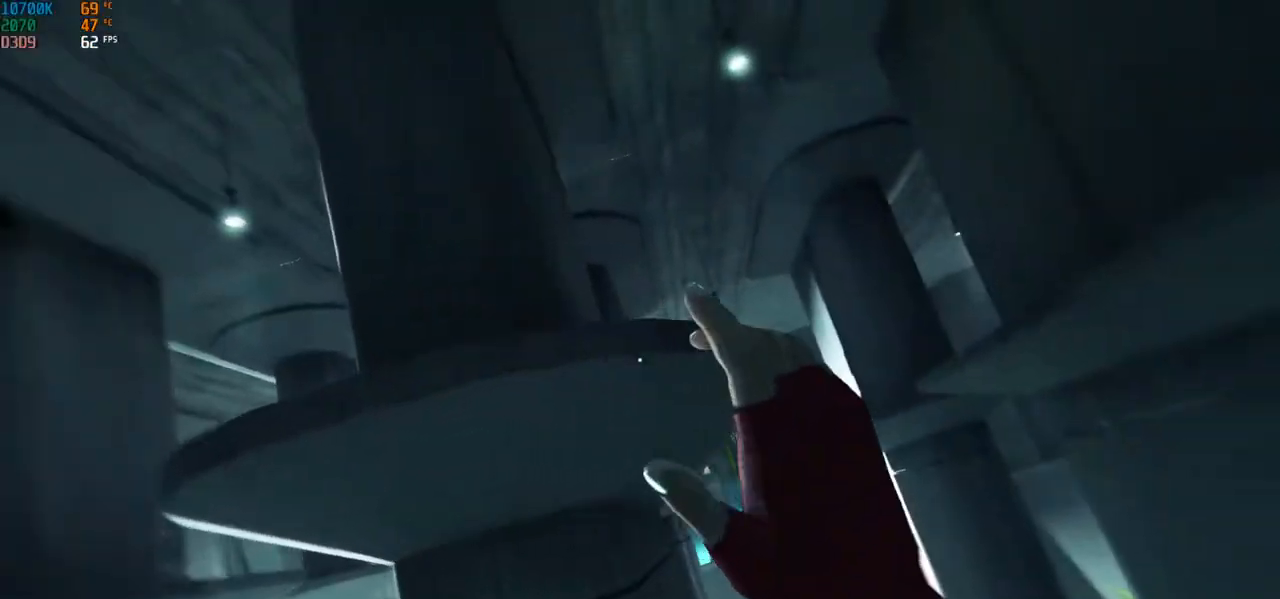
{"keys": ["w"], "mouse": [], "events": []}
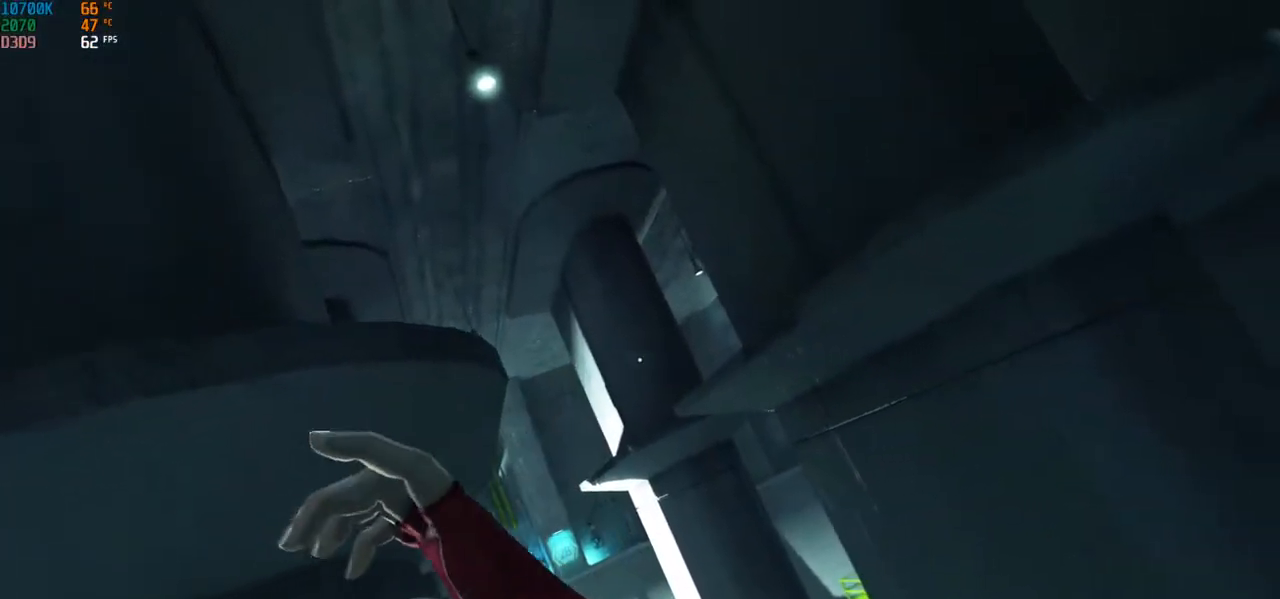
{"keys": ["space", "w"], "mouse": [], "events": [[333, "space", "down"]]}
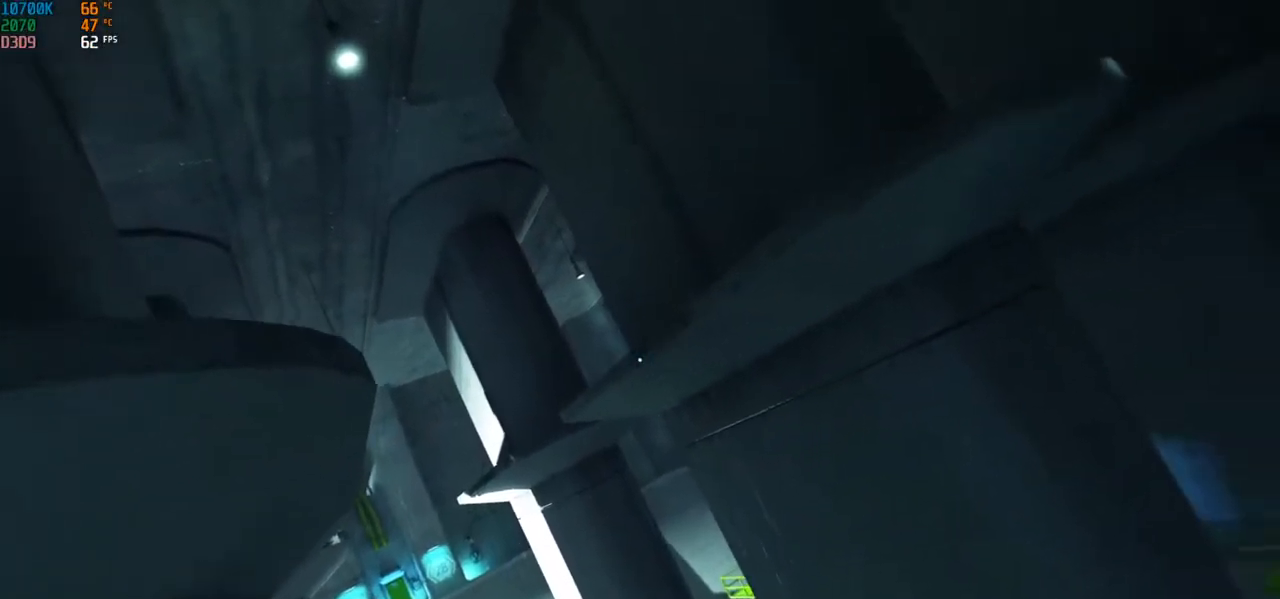
{"keys": ["space", "w"], "mouse": [], "events": []}
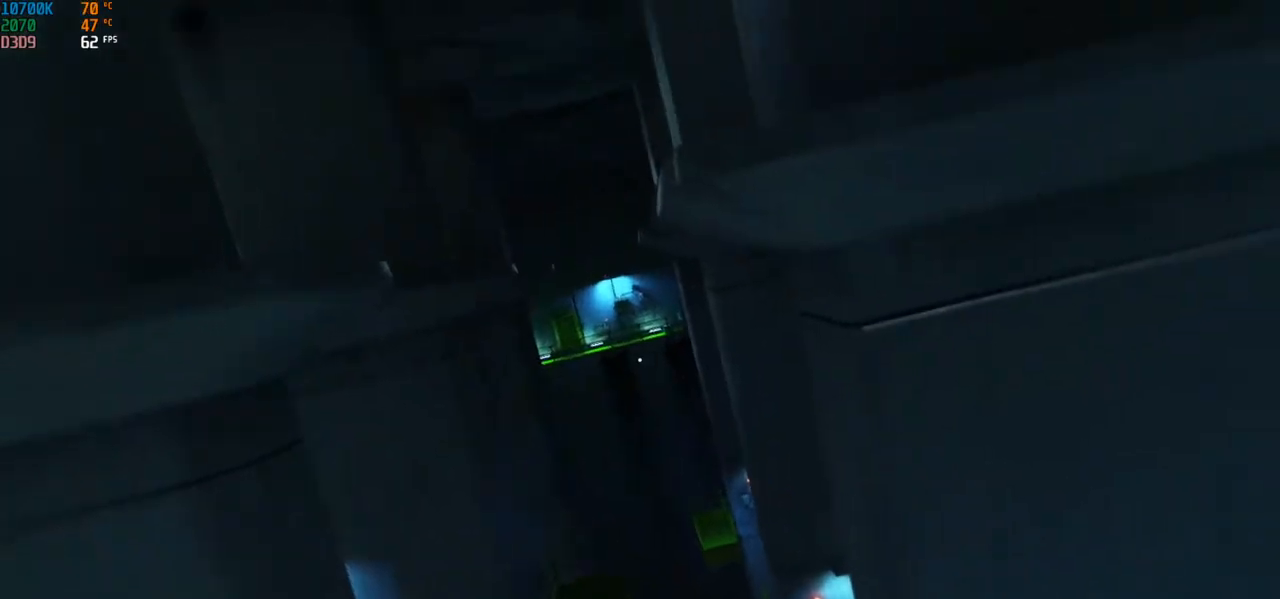
{"keys": ["space", "w"], "mouse": [], "events": []}
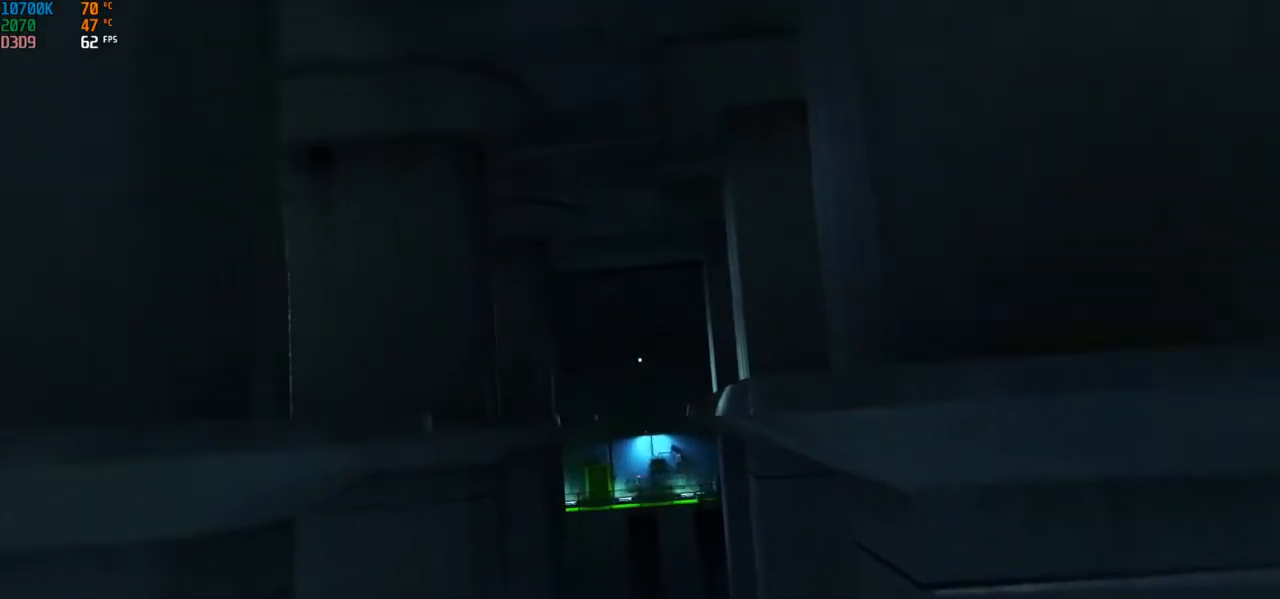
{"keys": ["space", "w"], "mouse": [], "events": []}
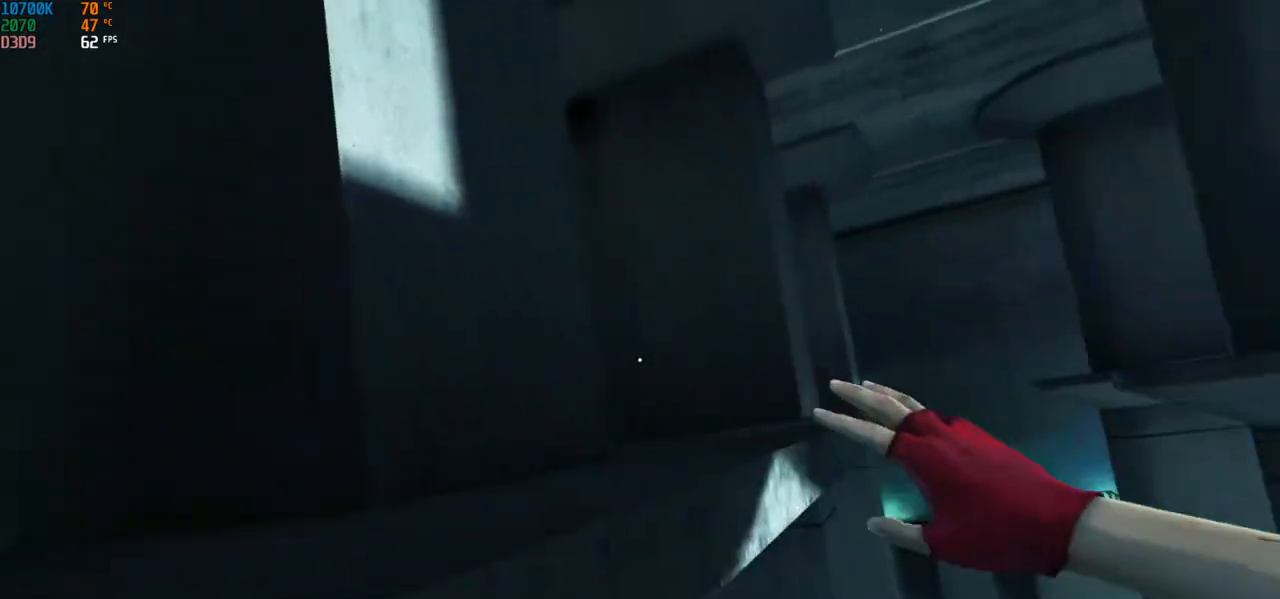
{"keys": ["w"], "mouse": [], "events": [[483, "space", "up"]]}